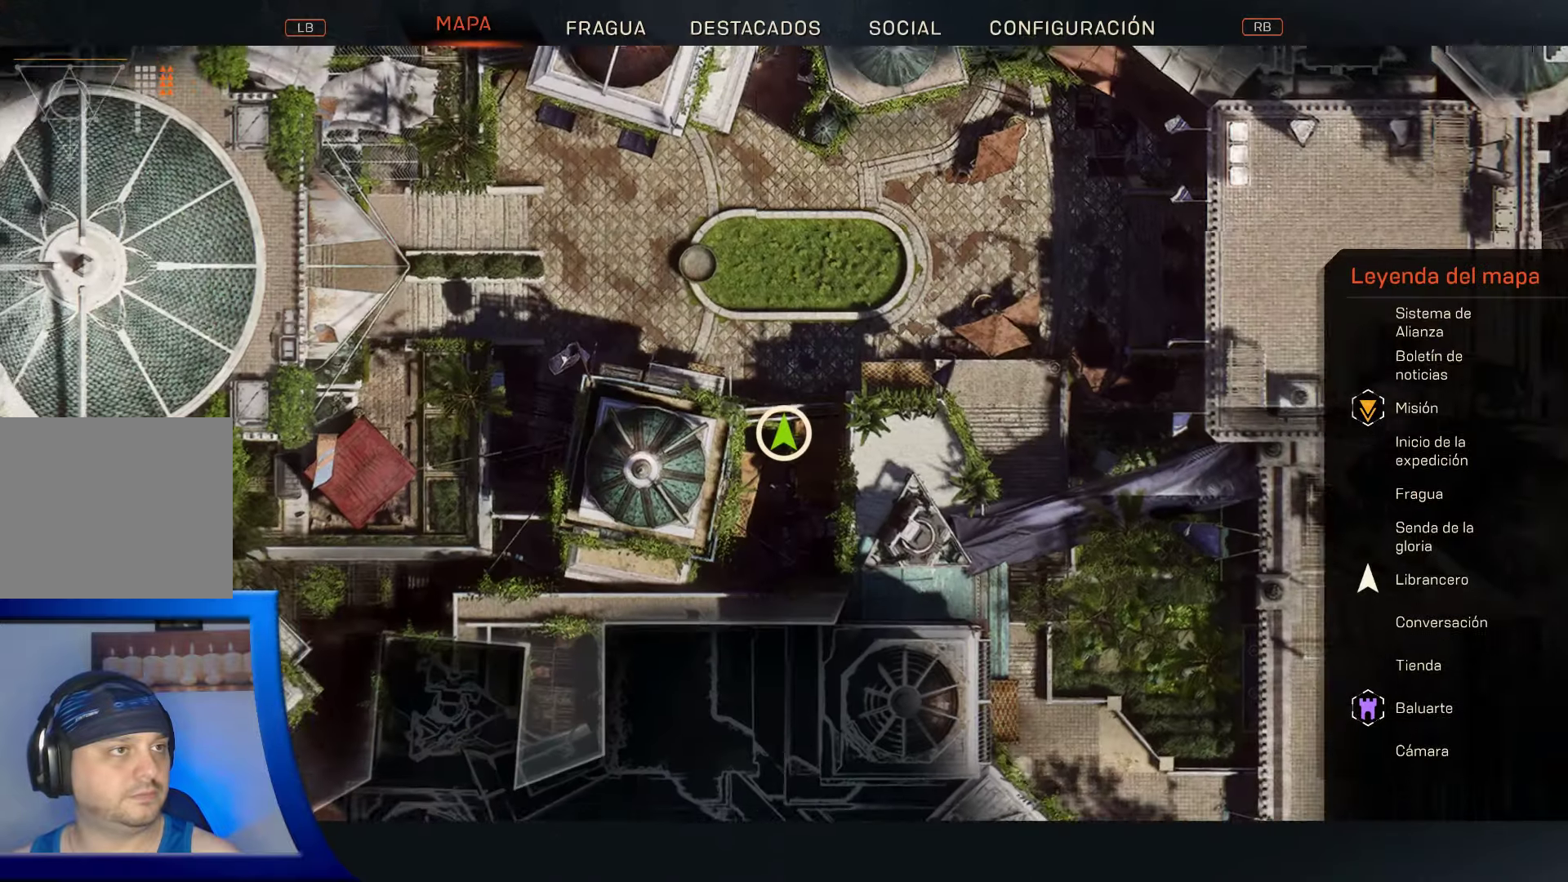
Gameplay with a controller (Xbox layout); each line is a JSON object with the inputs held at the frame after it (dt_ms = milliseconds from this image to that frame). "events" lists button and stick changes between this image and that frame as [ms after this image, input, new state], when the widget could be followed in between.
{"dt_ms": 1000, "buttons": ["L2"], "left_stick": "center", "right_stick": "center"}
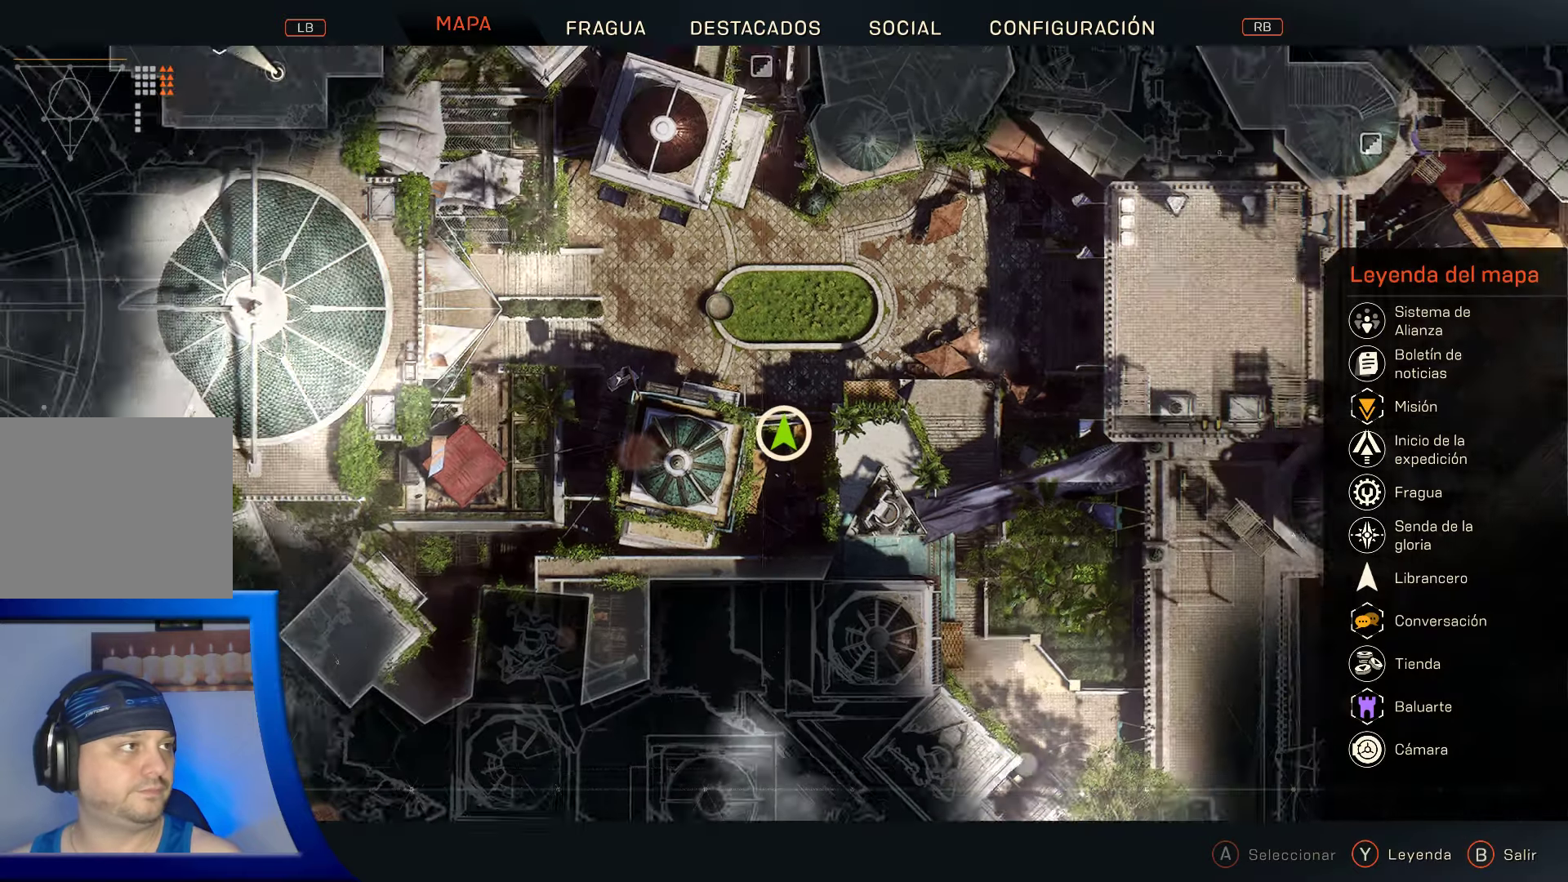
{"dt_ms": 500, "buttons": [], "left_stick": "up", "right_stick": "center", "events": [[316, "L2", "up"], [500, "left_stick", "up"]]}
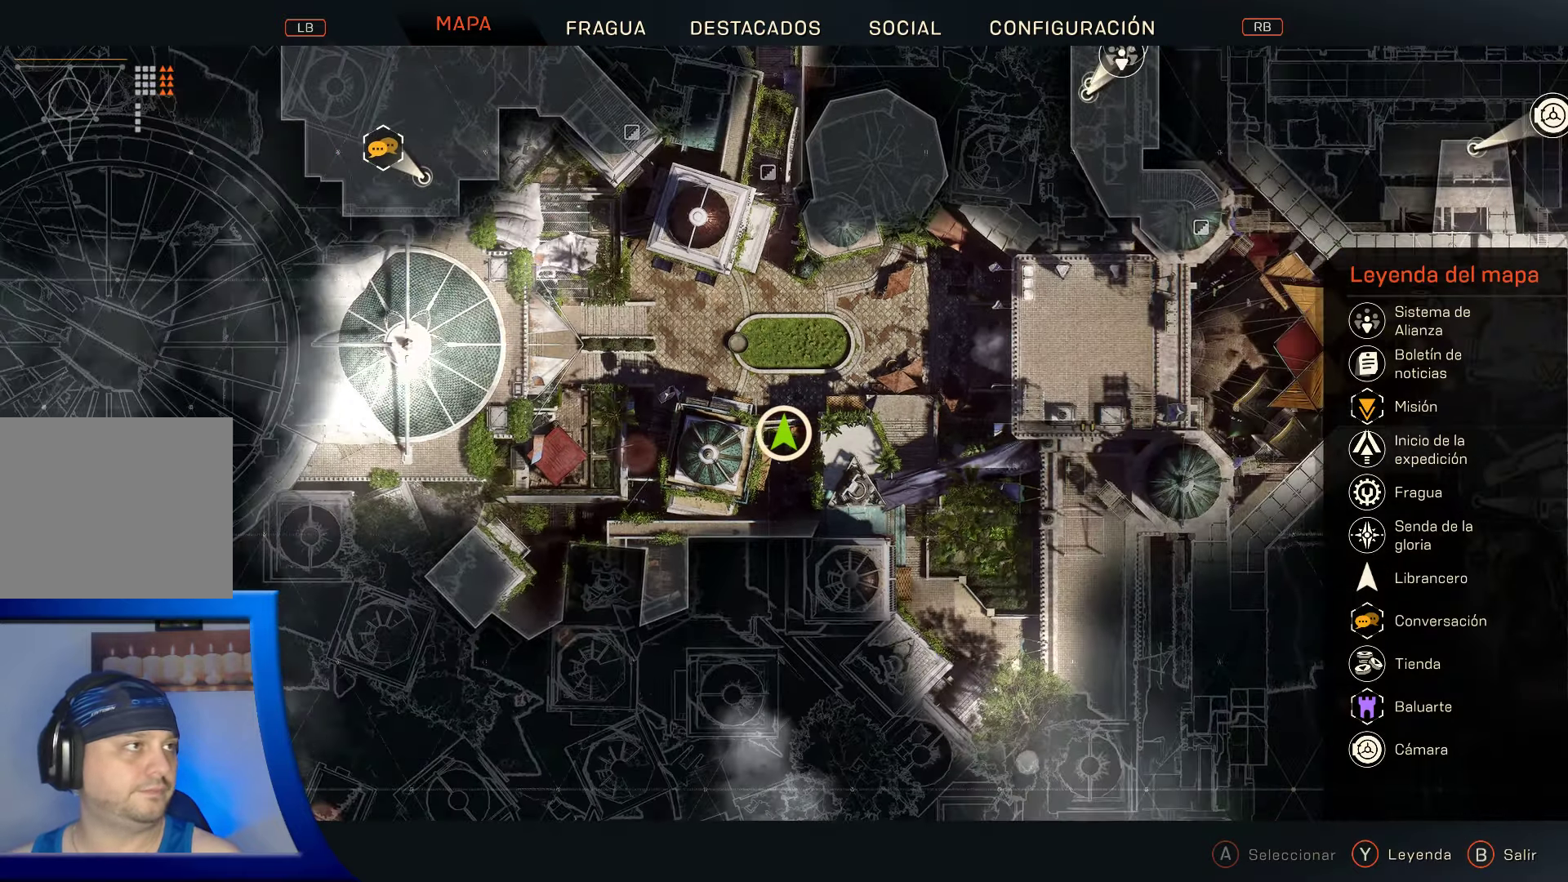
{"dt_ms": 500, "buttons": [], "left_stick": "up", "right_stick": "center", "events": [[300, "left_stick", "center"], [450, "left_stick", "up"]]}
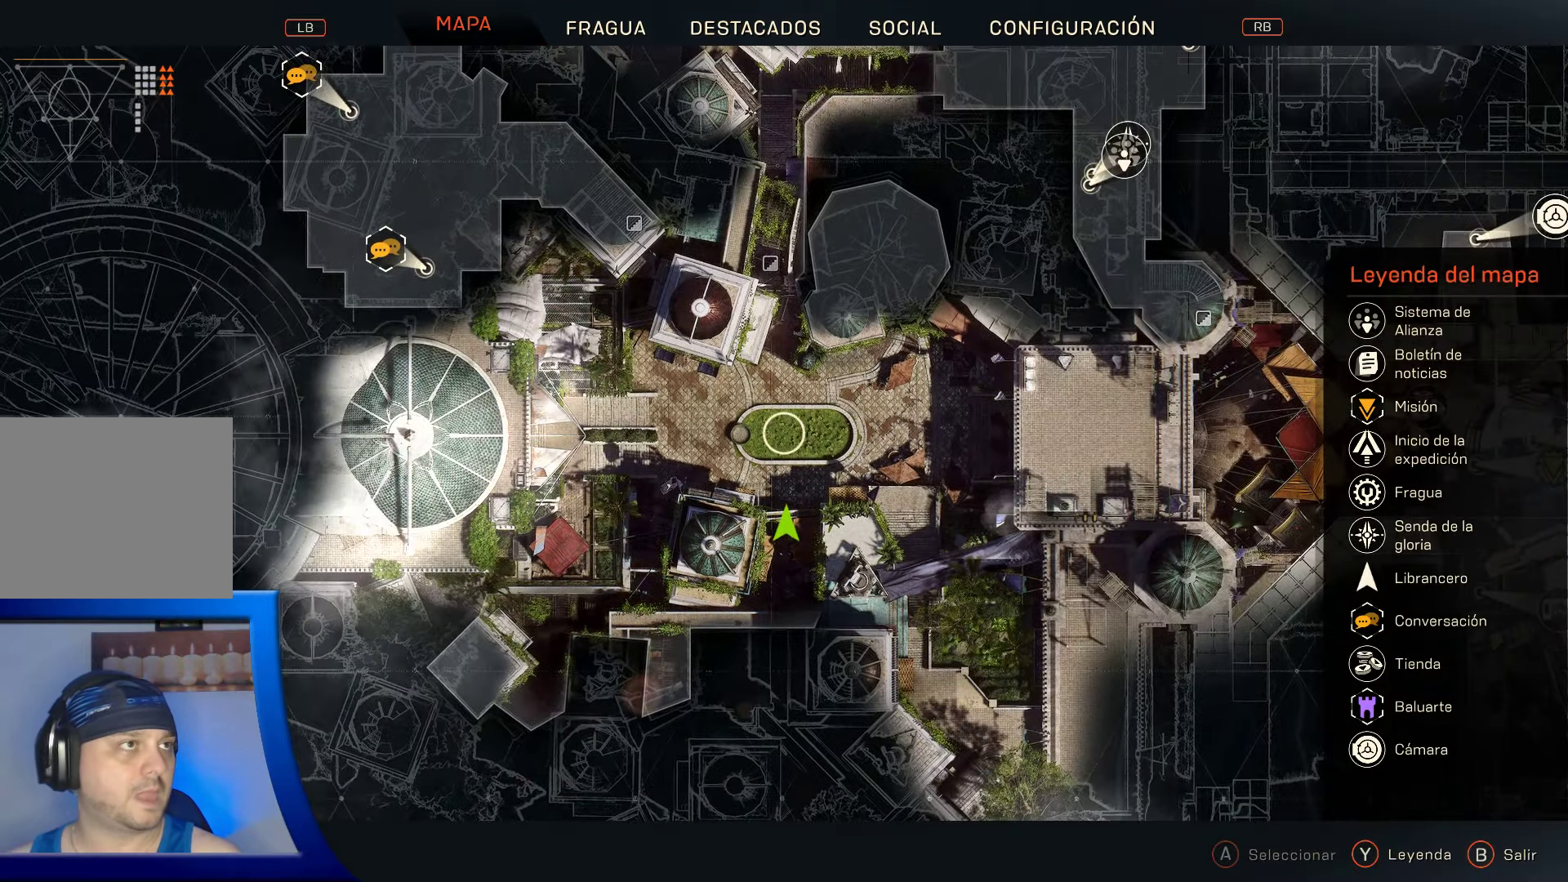
{"dt_ms": 500, "buttons": [], "left_stick": "center", "right_stick": "center", "events": [[450, "left_stick", "center"]]}
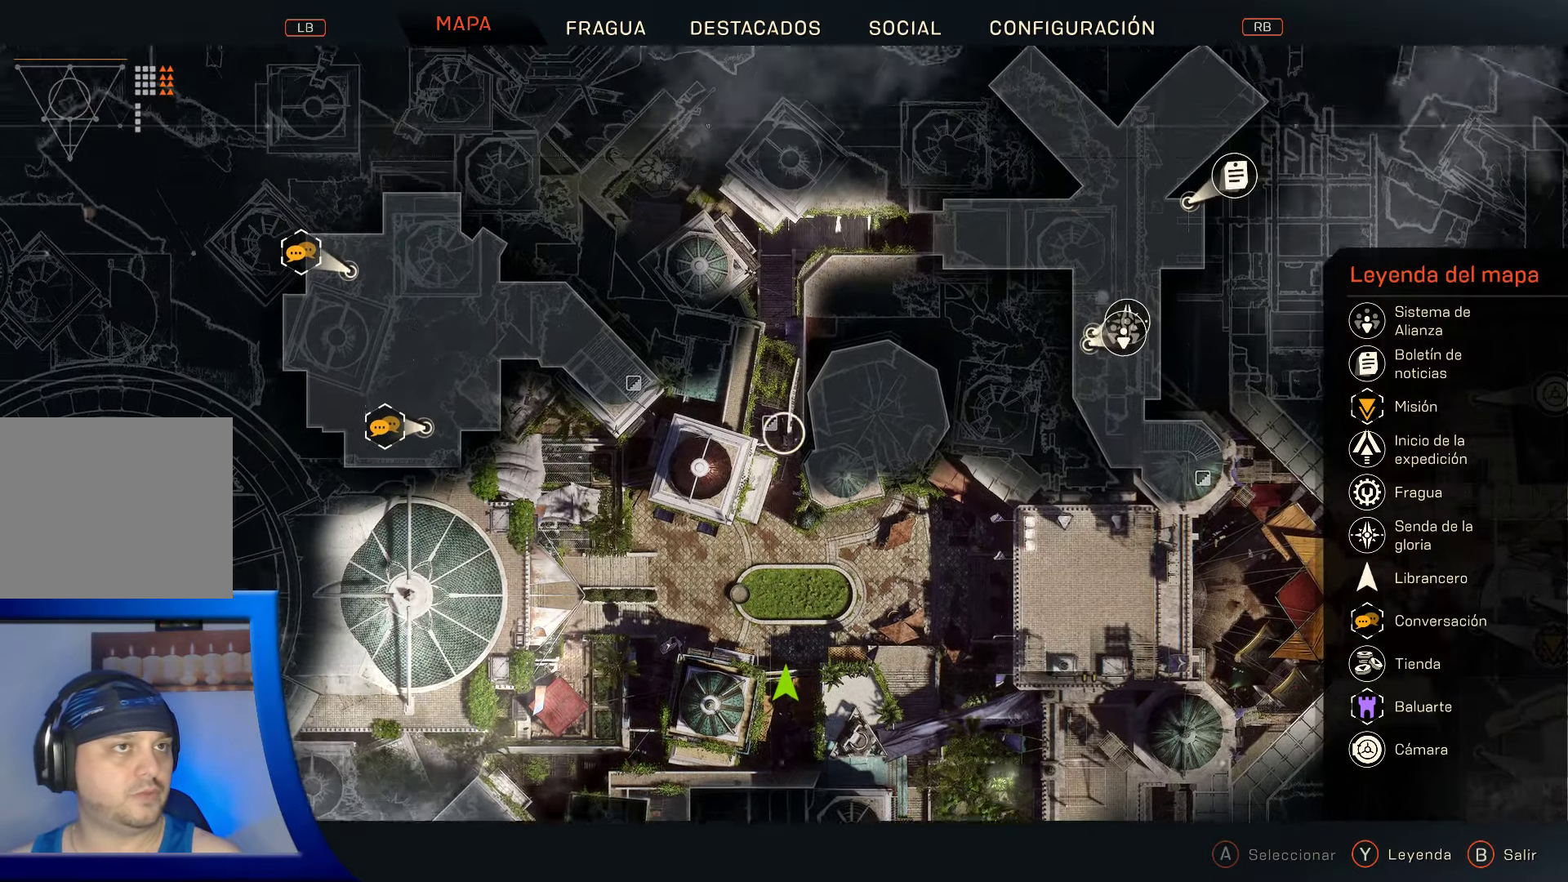
{"dt_ms": 500, "buttons": [], "left_stick": "right", "right_stick": "center", "events": [[233, "left_stick", "up-right"], [400, "left_stick", "right"]]}
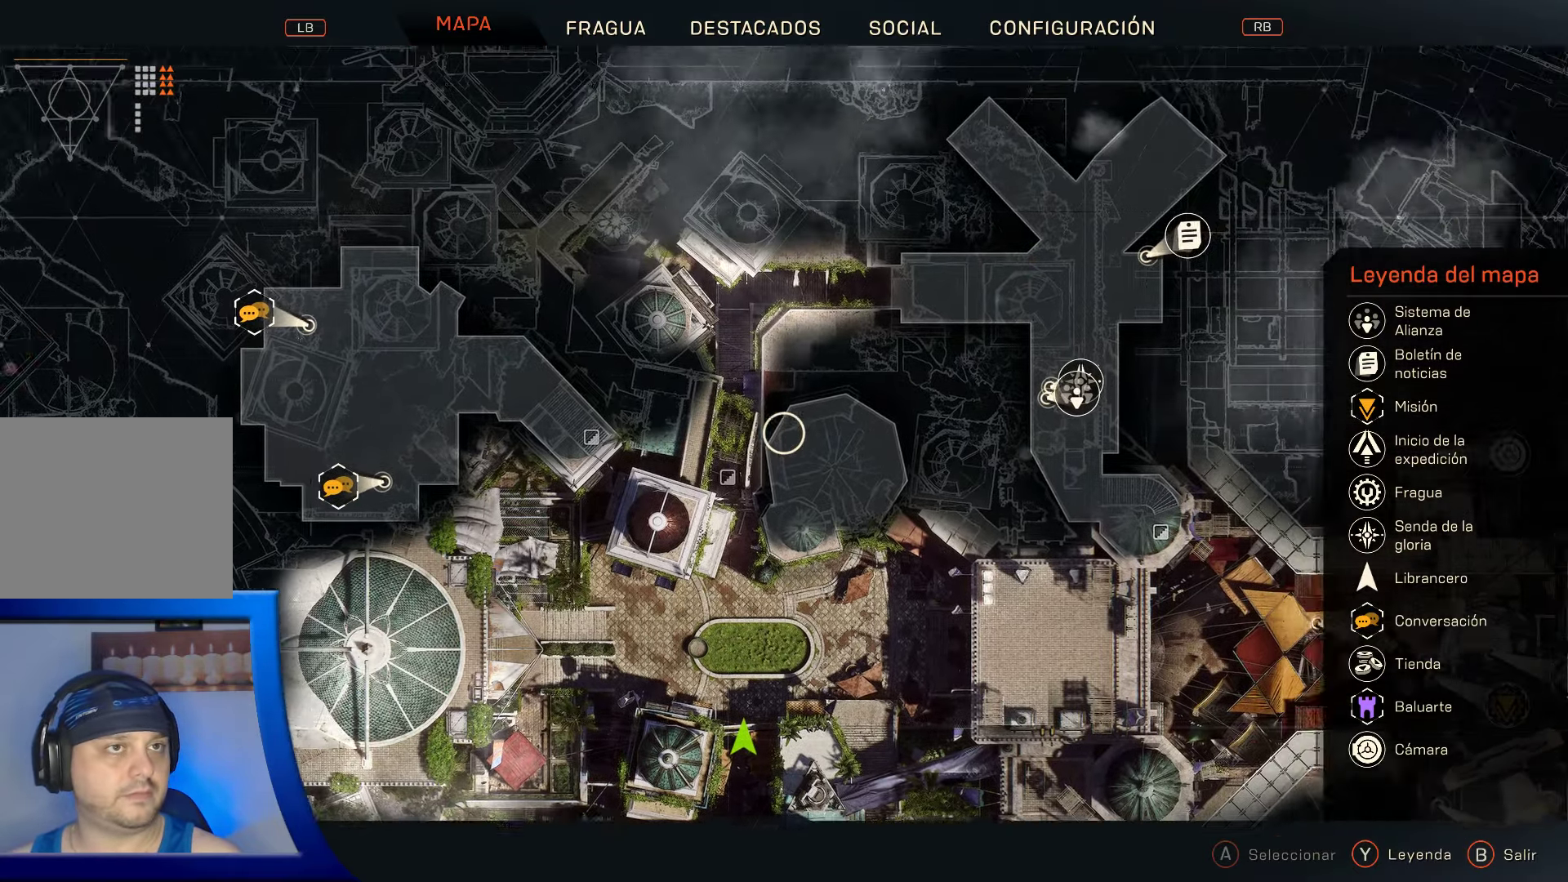
{"dt_ms": 500, "buttons": [], "left_stick": "up", "right_stick": "center", "events": [[133, "START", "down"], [216, "left_stick", "center"], [300, "START", "up"], [466, "left_stick", "up"]]}